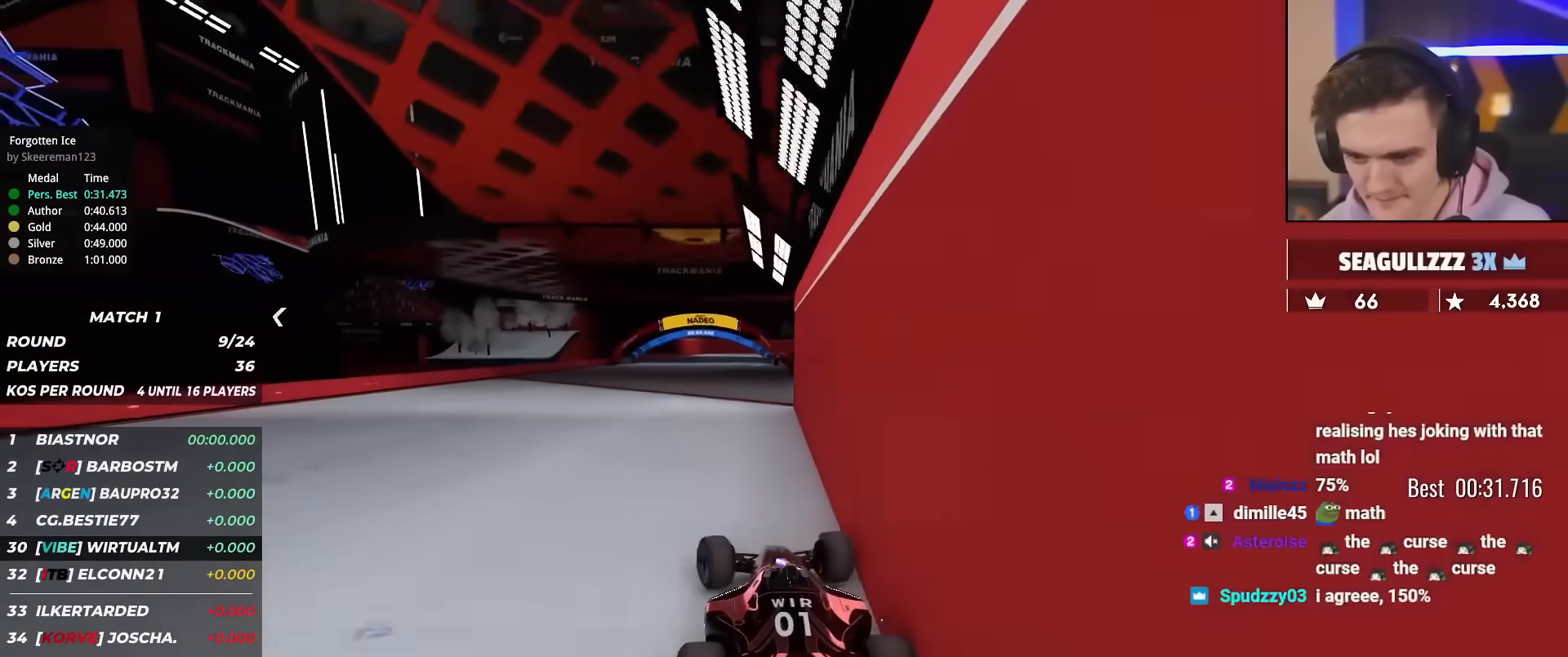
Gameplay with keyboard; each line is a JSON object with the keys held at the frame after it. "events" lists presses ("down") and releases ("up") of "brake", "down", "left", "right" and "up" between this image and that frame as [ms after this image, input, new state], when the widget could be followed in between. No other keys are recorded. Mouse input is not recorded. Key names are as the overlay labels them; some are game actions (e.g. jump) rather than physical keys.
{"keys": ["up"], "events": [[117, "right", "up"], [200, "right", "down"], [350, "right", "up"]]}
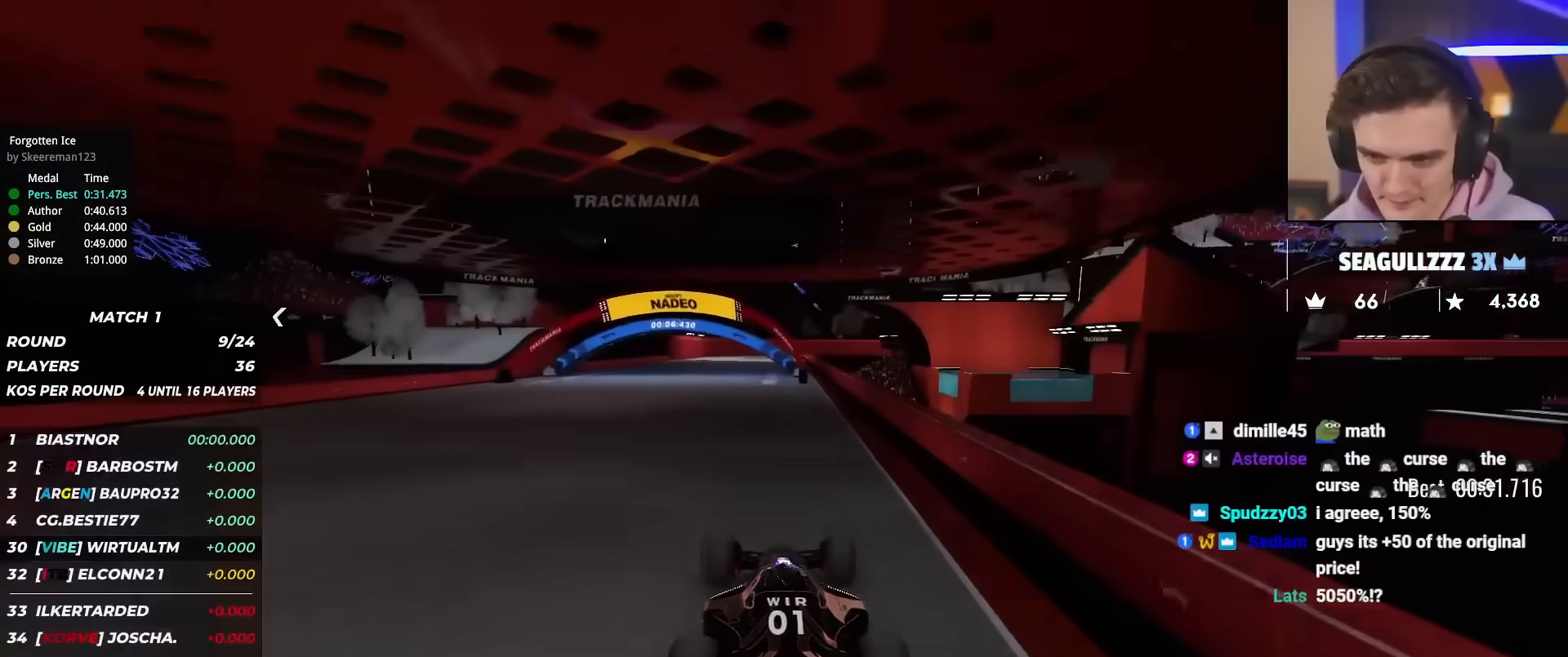
{"keys": ["up"], "events": [[83, "left", "down"], [267, "left", "up"], [317, "left", "down"], [400, "left", "up"]]}
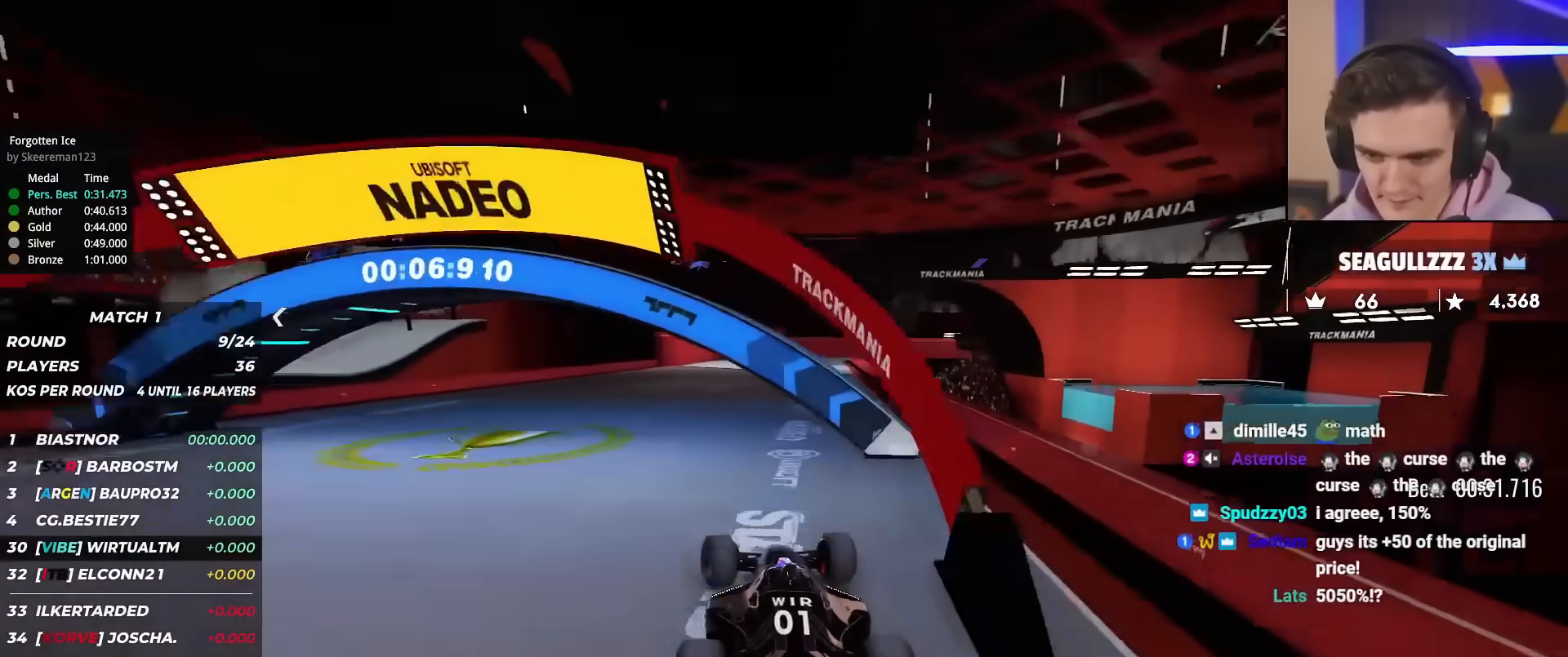
{"keys": ["up"], "events": []}
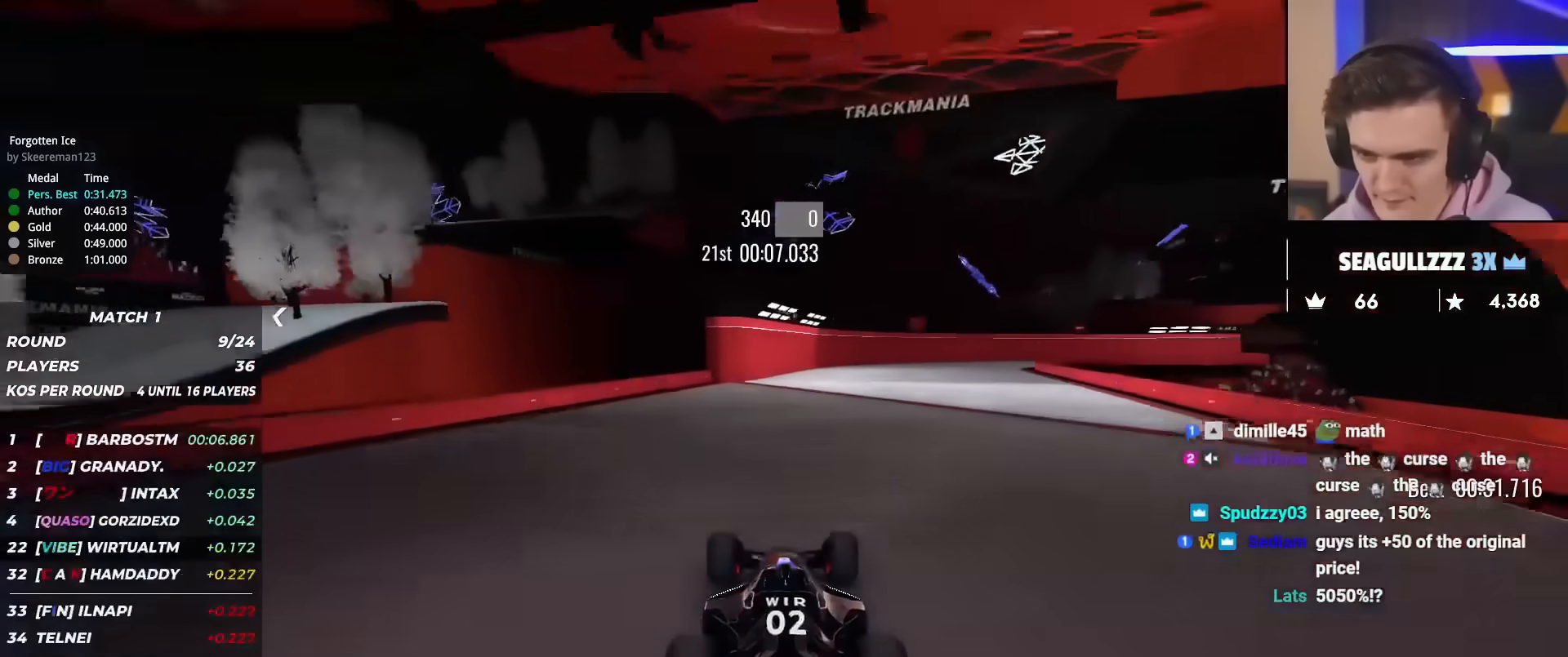
{"keys": ["up"], "events": [[16, "right", "down"], [116, "right", "up"], [250, "right", "down"], [350, "right", "up"]]}
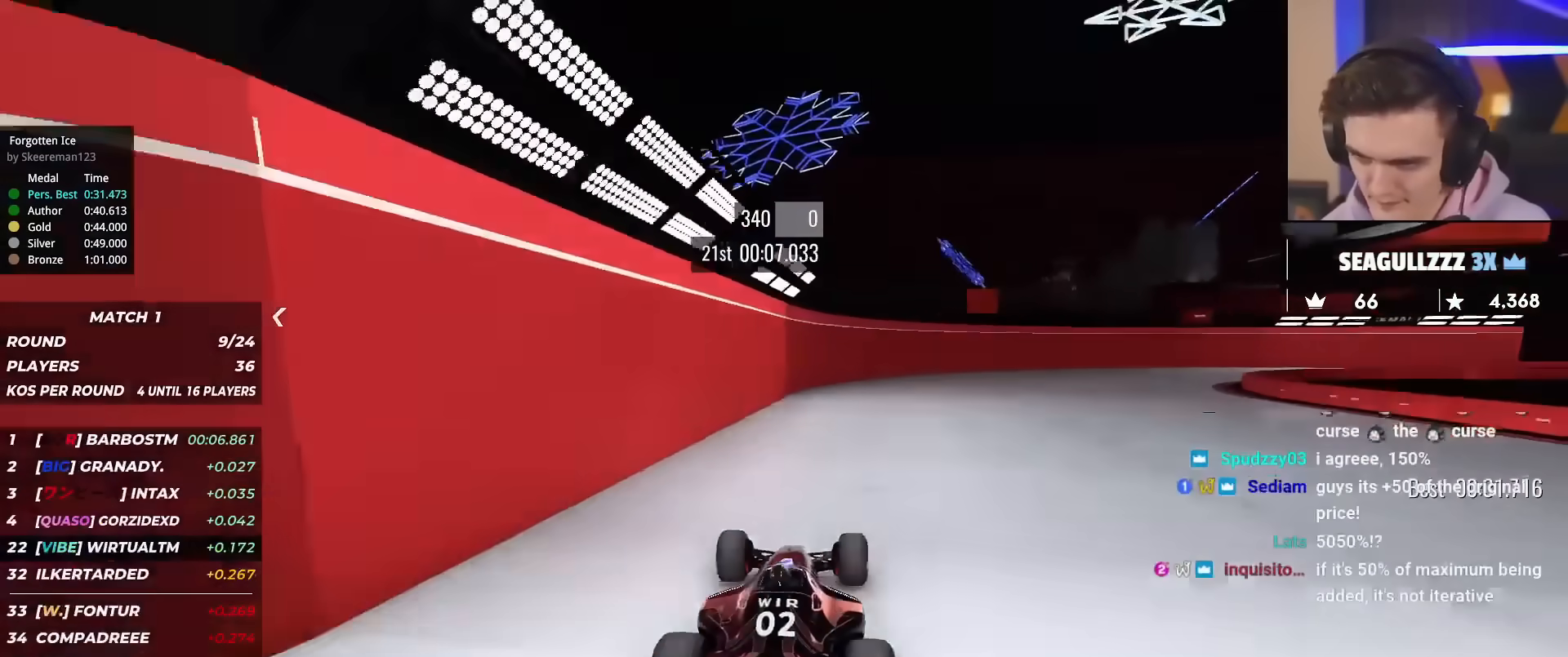
{"keys": ["right", "up"], "events": [[134, "right", "down"]]}
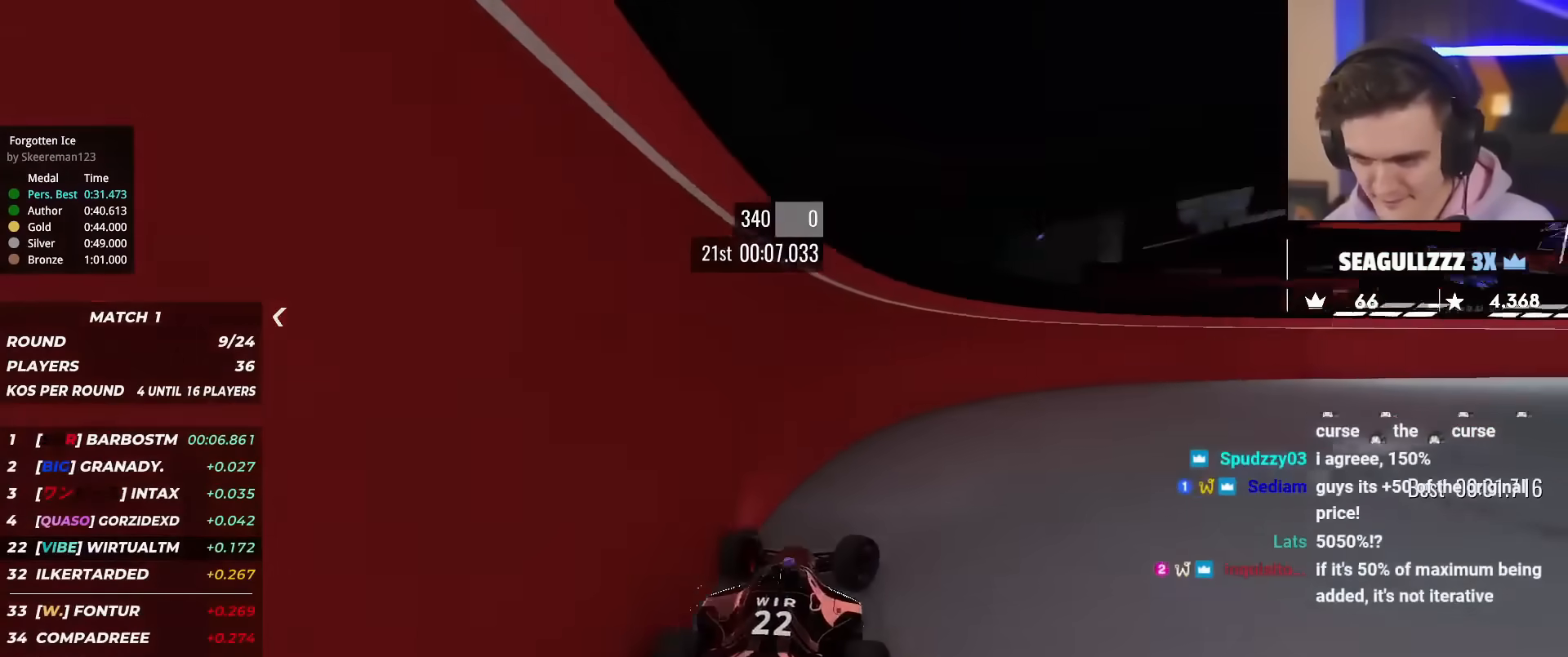
{"keys": ["right", "up"], "events": []}
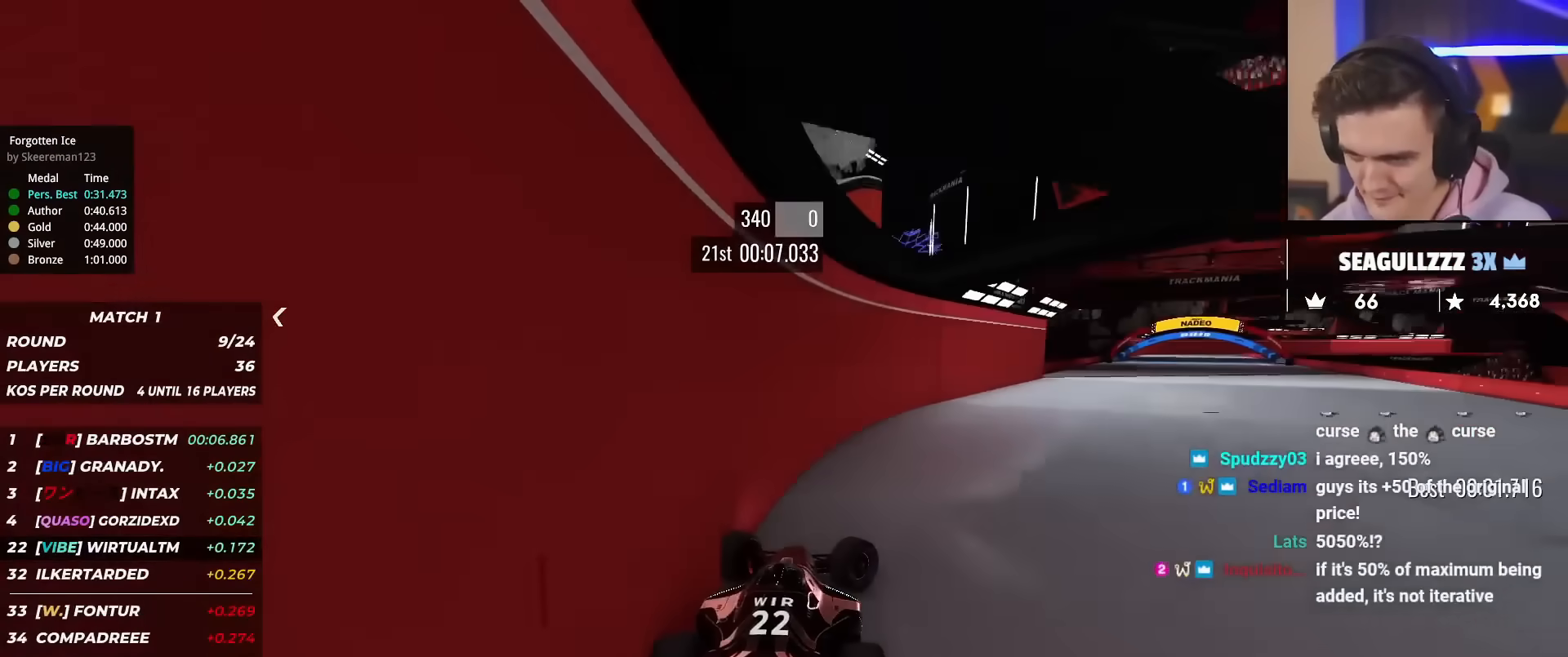
{"keys": ["up"], "events": [[250, "right", "up"], [350, "left", "down"], [484, "left", "up"]]}
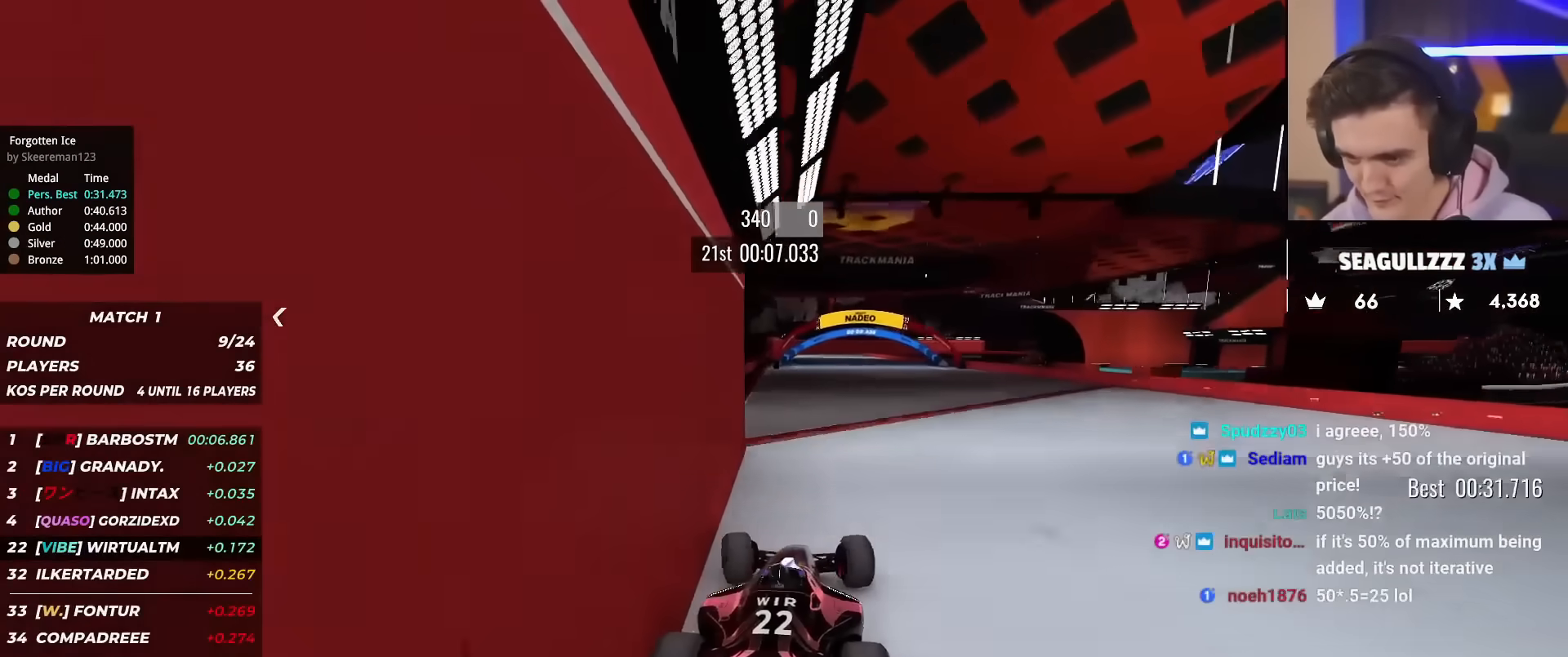
{"keys": ["up"], "events": [[83, "left", "down"], [133, "left", "up"], [317, "left", "down"], [400, "left", "up"]]}
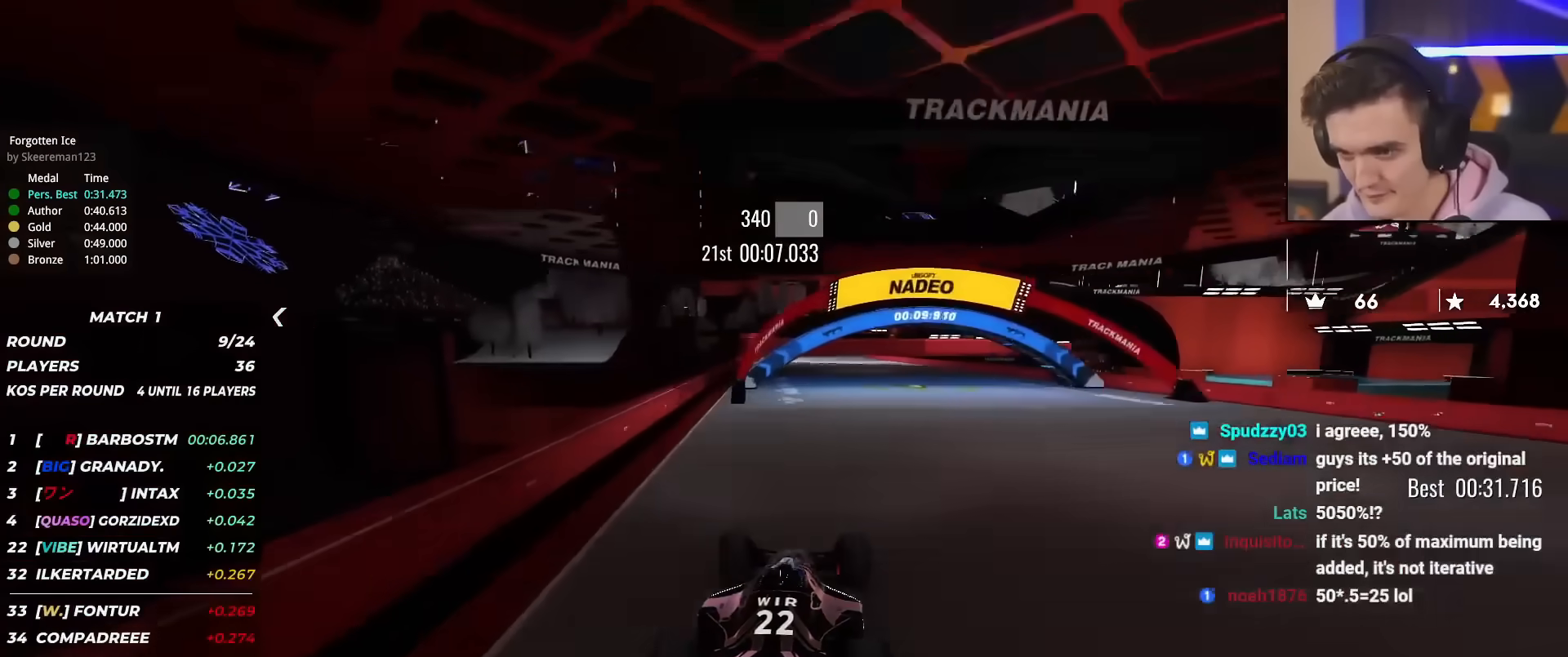
{"keys": ["up"], "events": [[50, "right", "down"], [100, "right", "up"], [284, "left", "down"], [367, "left", "up"]]}
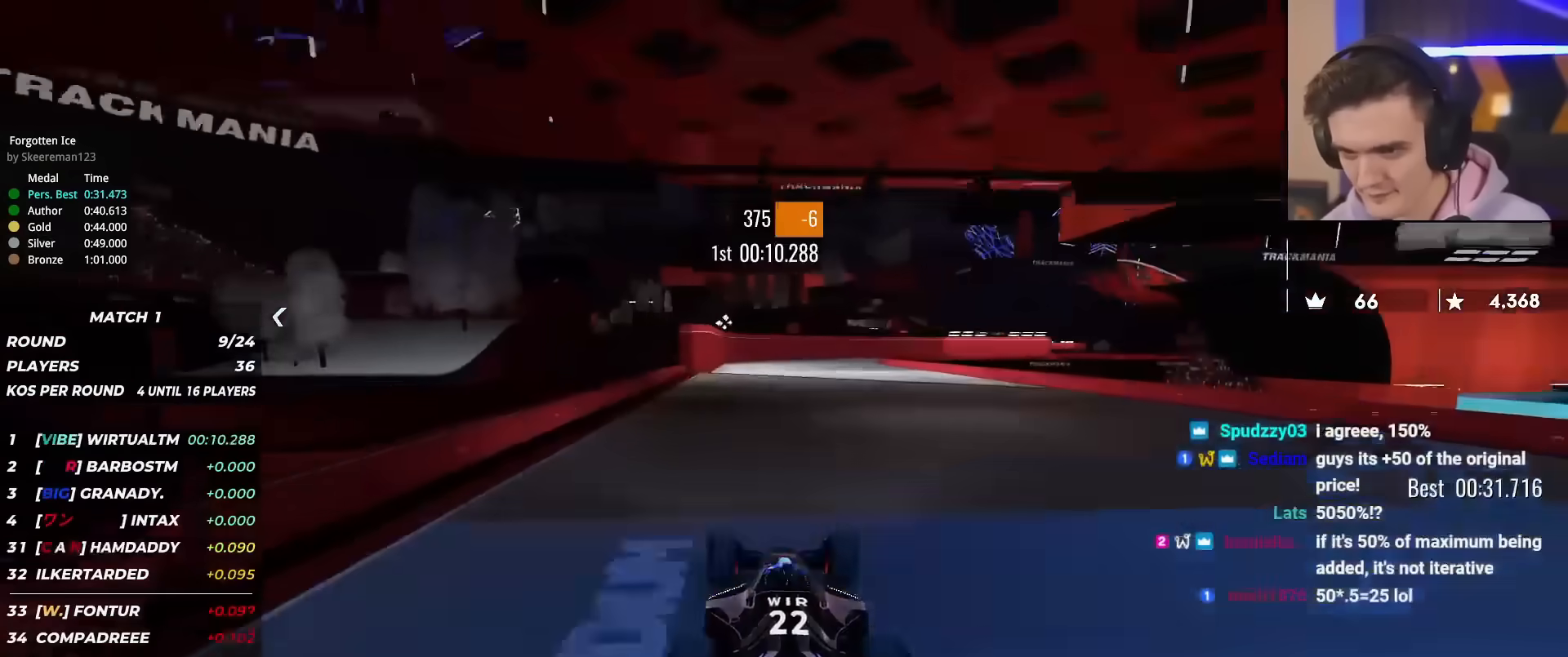
{"keys": ["up"], "events": [[133, "left", "down"], [233, "left", "up"], [383, "right", "down"], [467, "right", "up"]]}
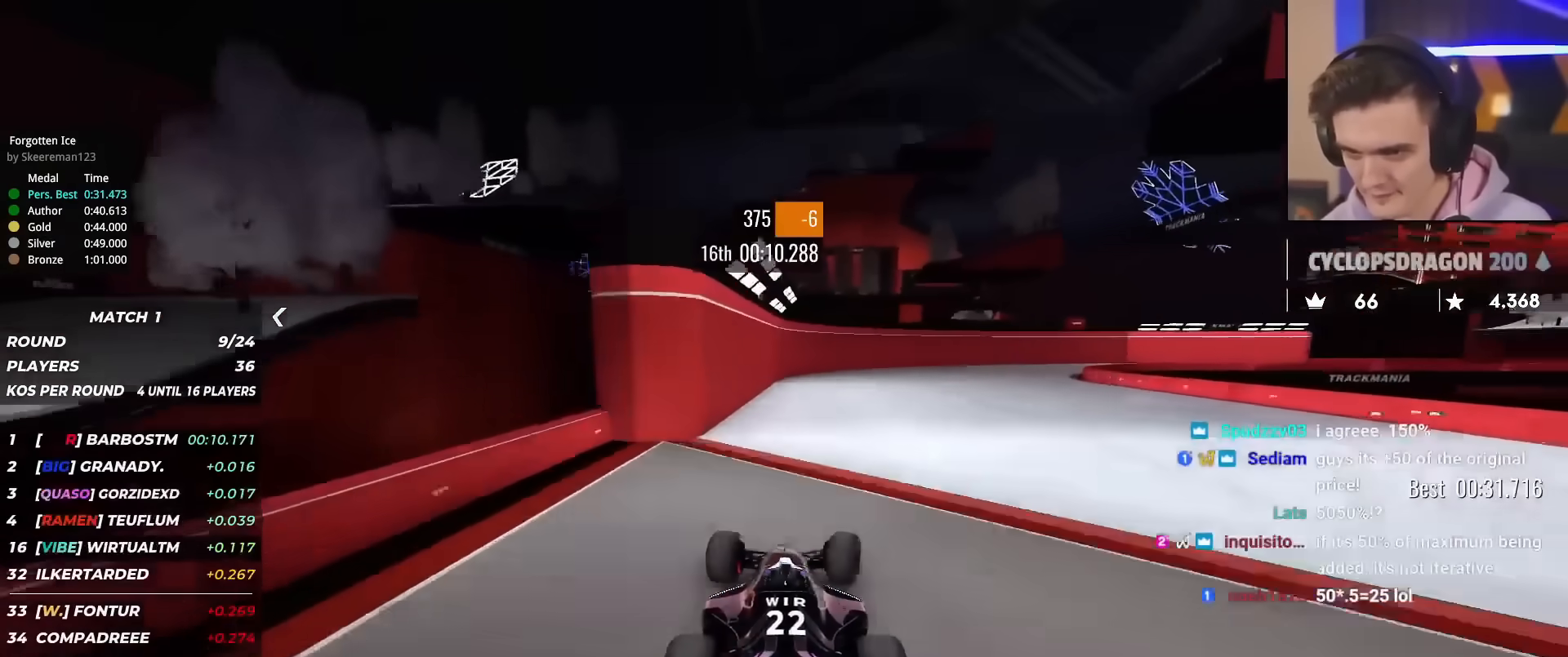
{"keys": ["right", "up"], "events": [[267, "right", "down"]]}
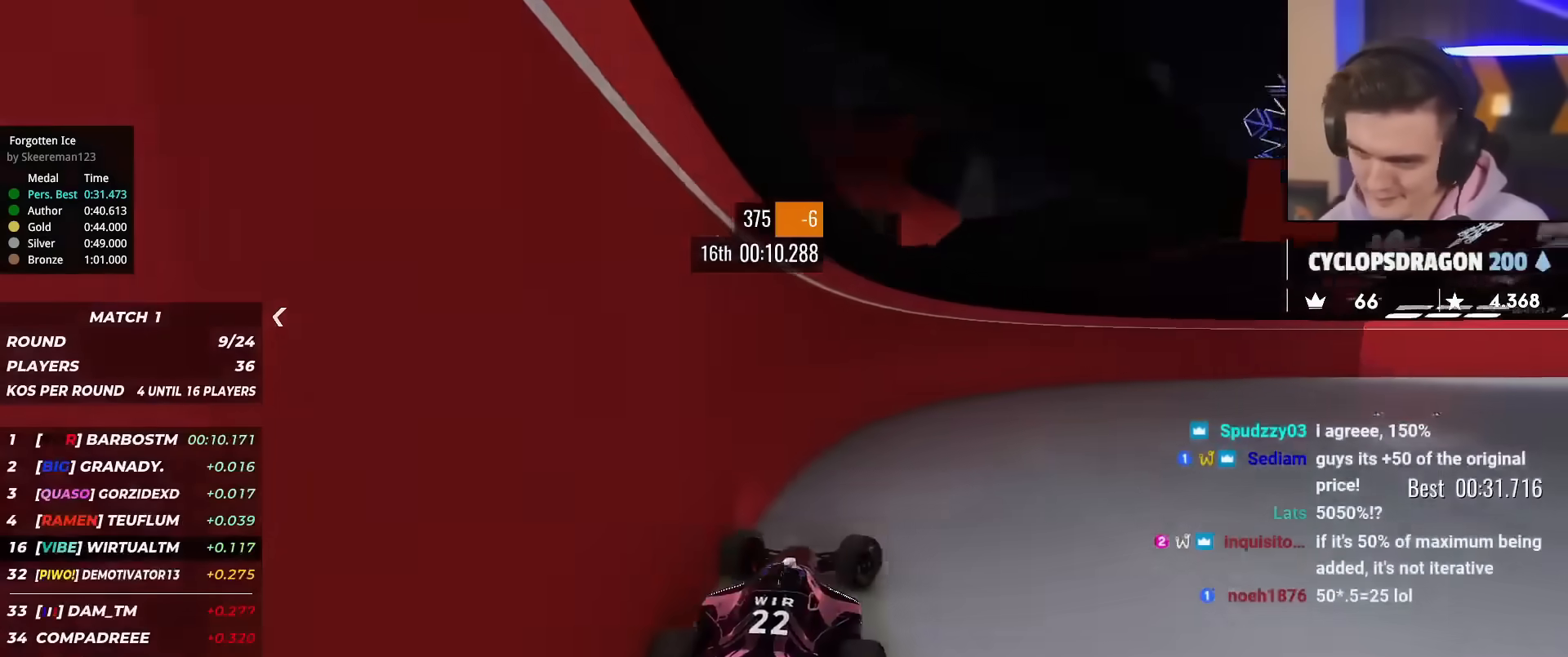
{"keys": ["right", "up"], "events": []}
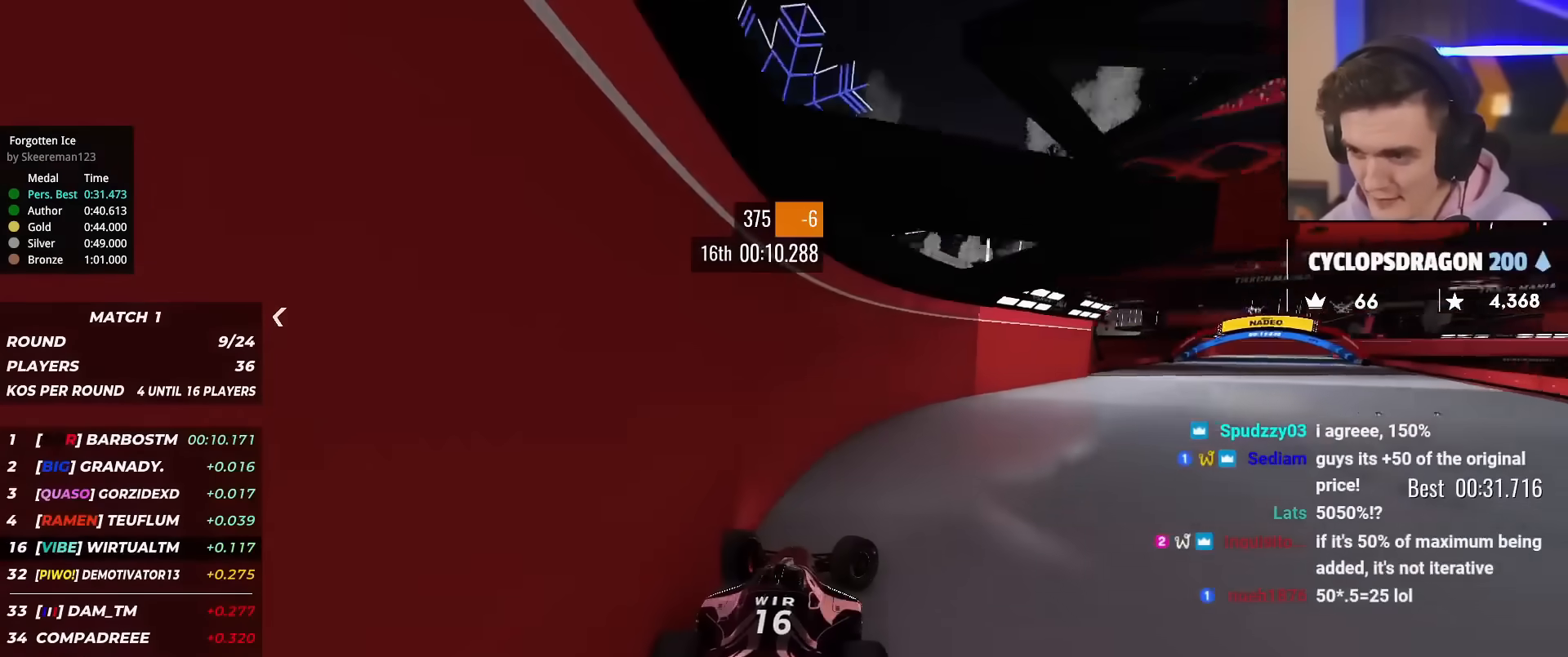
{"keys": ["left", "up"], "events": [[351, "right", "up"], [401, "left", "down"]]}
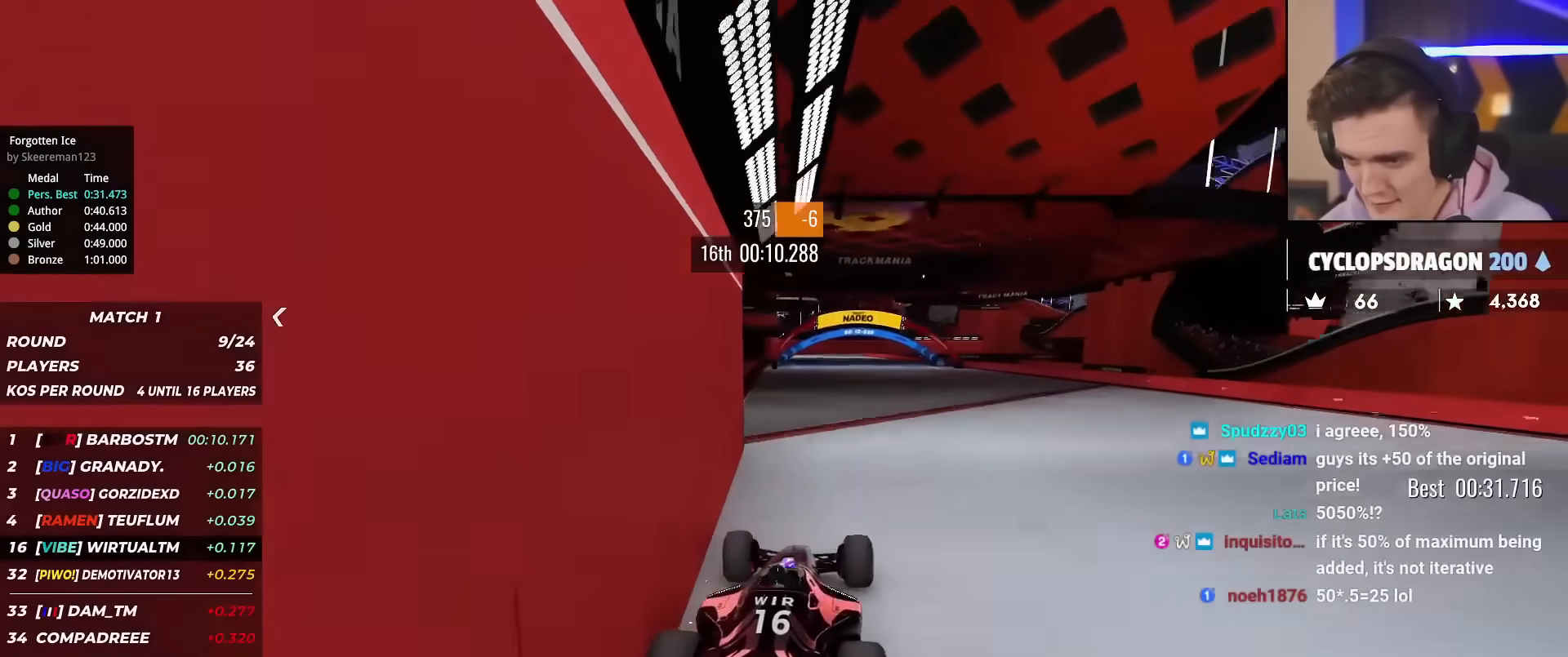
{"keys": ["up"], "events": [[33, "left", "up"], [83, "left", "down"], [167, "left", "up"], [317, "left", "down"], [367, "left", "up"]]}
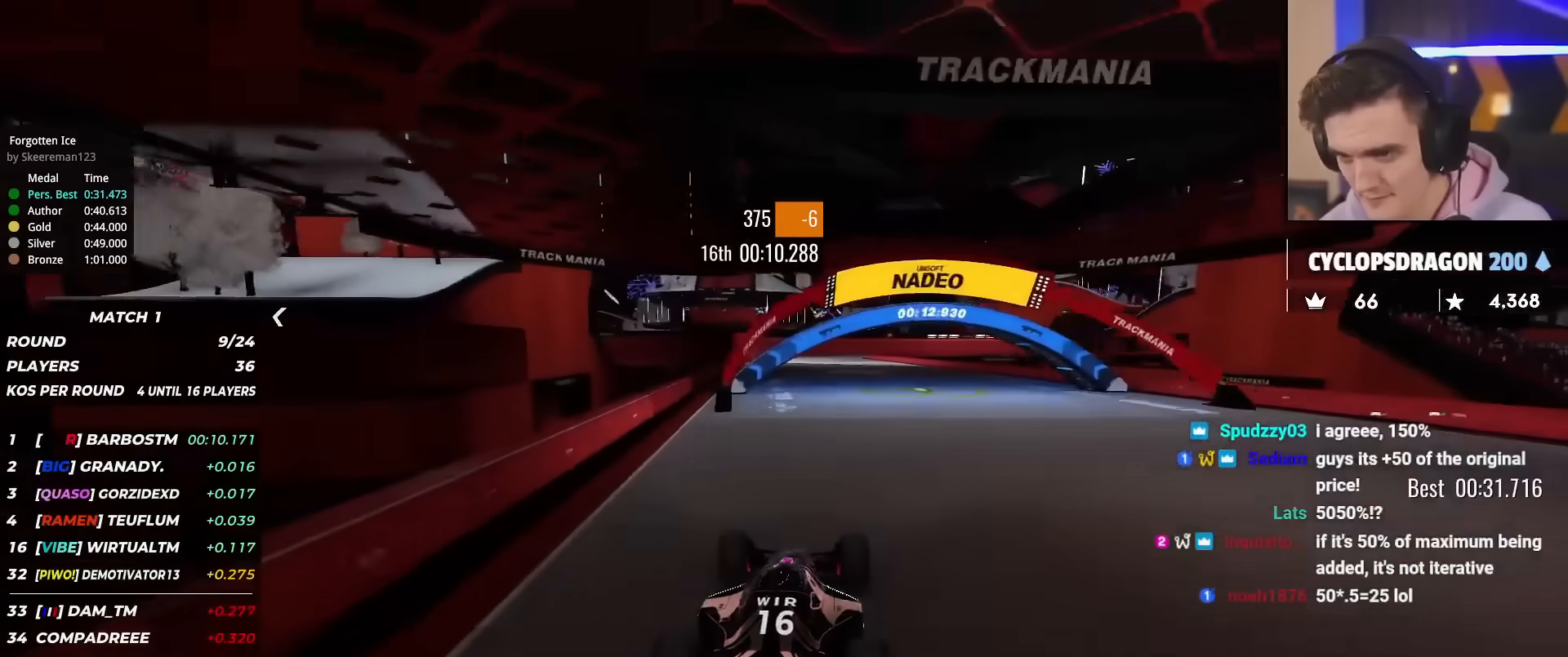
{"keys": ["up"], "events": [[234, "left", "down"], [284, "left", "up"]]}
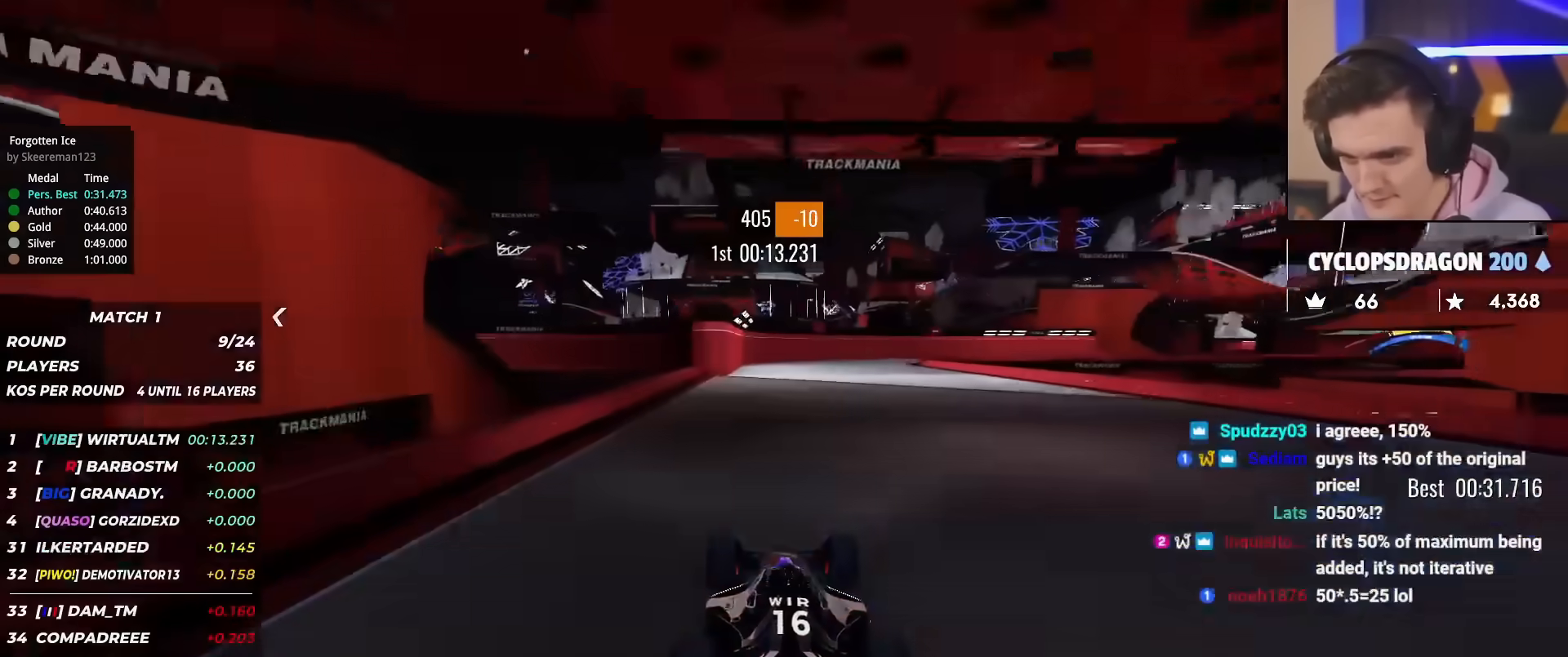
{"keys": ["up"], "events": [[200, "left", "down"], [300, "left", "up"], [384, "right", "down"], [484, "right", "up"]]}
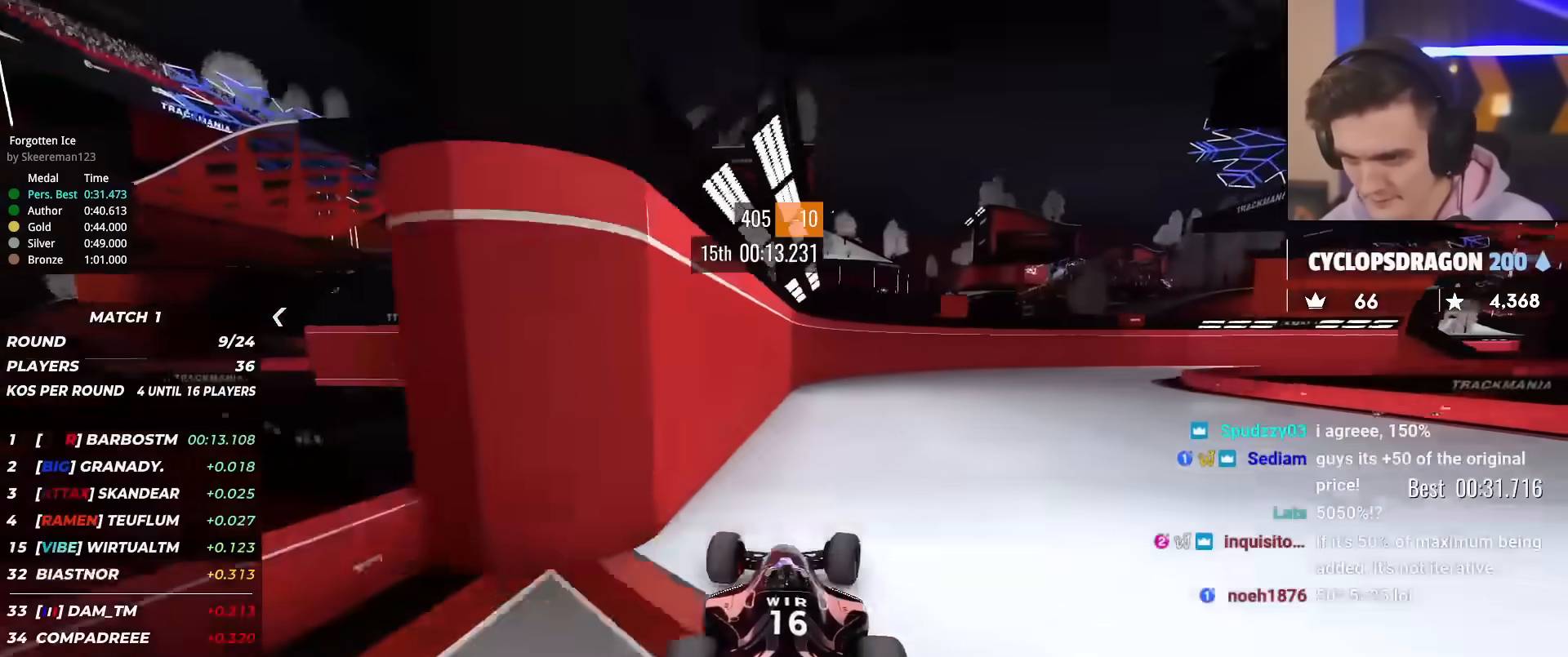
{"keys": ["right", "up"], "events": [[217, "right", "down"]]}
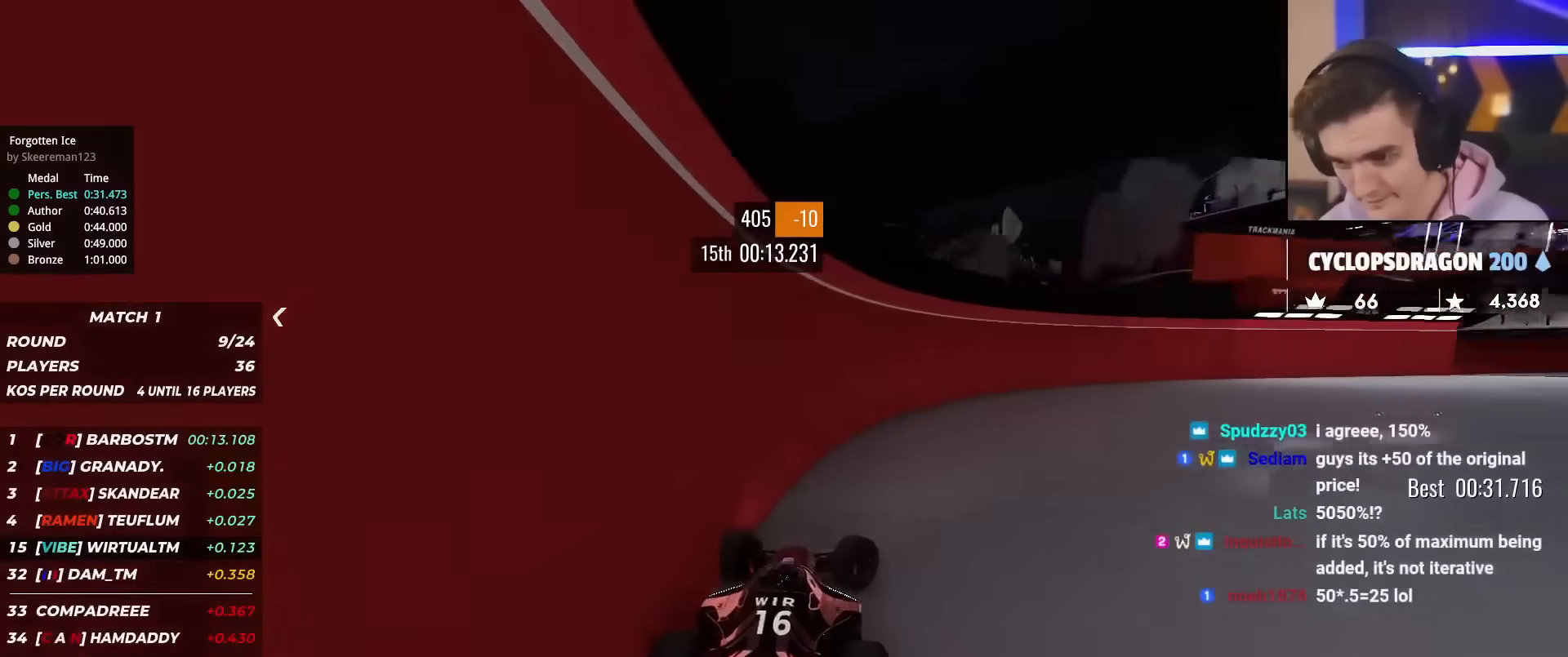
{"keys": ["right", "up"], "events": []}
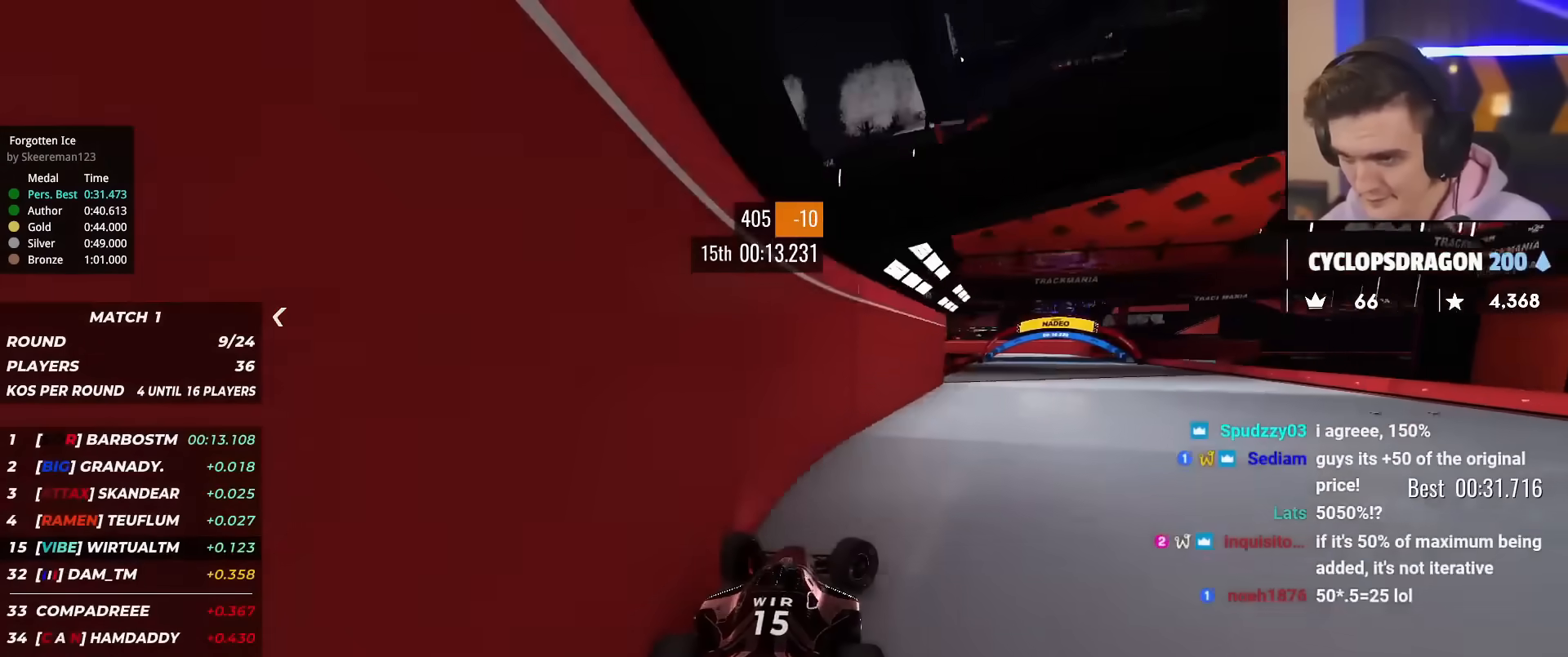
{"keys": ["left", "up"], "events": [[201, "right", "up"], [301, "left", "down"]]}
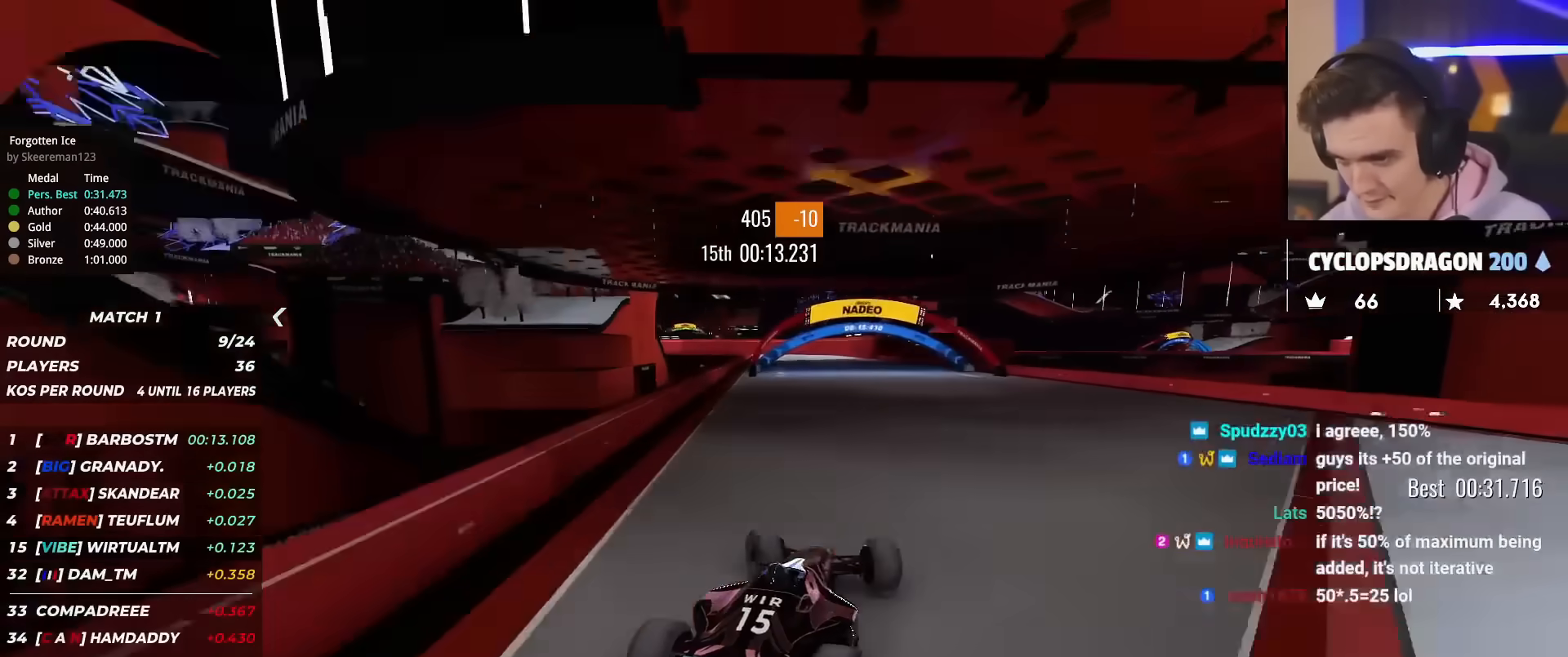
{"keys": ["up"], "events": [[267, "left", "up"], [400, "right", "down"], [450, "right", "up"]]}
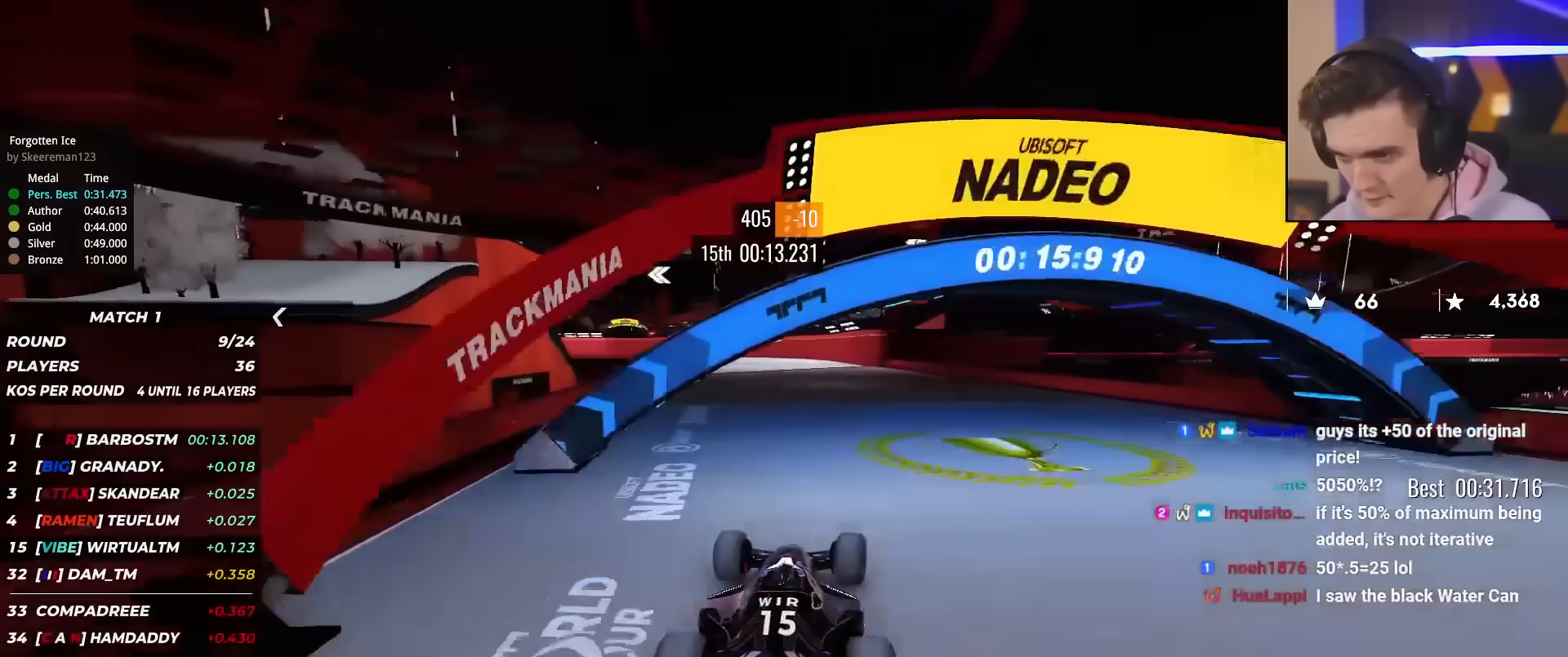
{"keys": ["left", "up"], "events": [[184, "right", "down"], [334, "right", "up"], [417, "left", "down"]]}
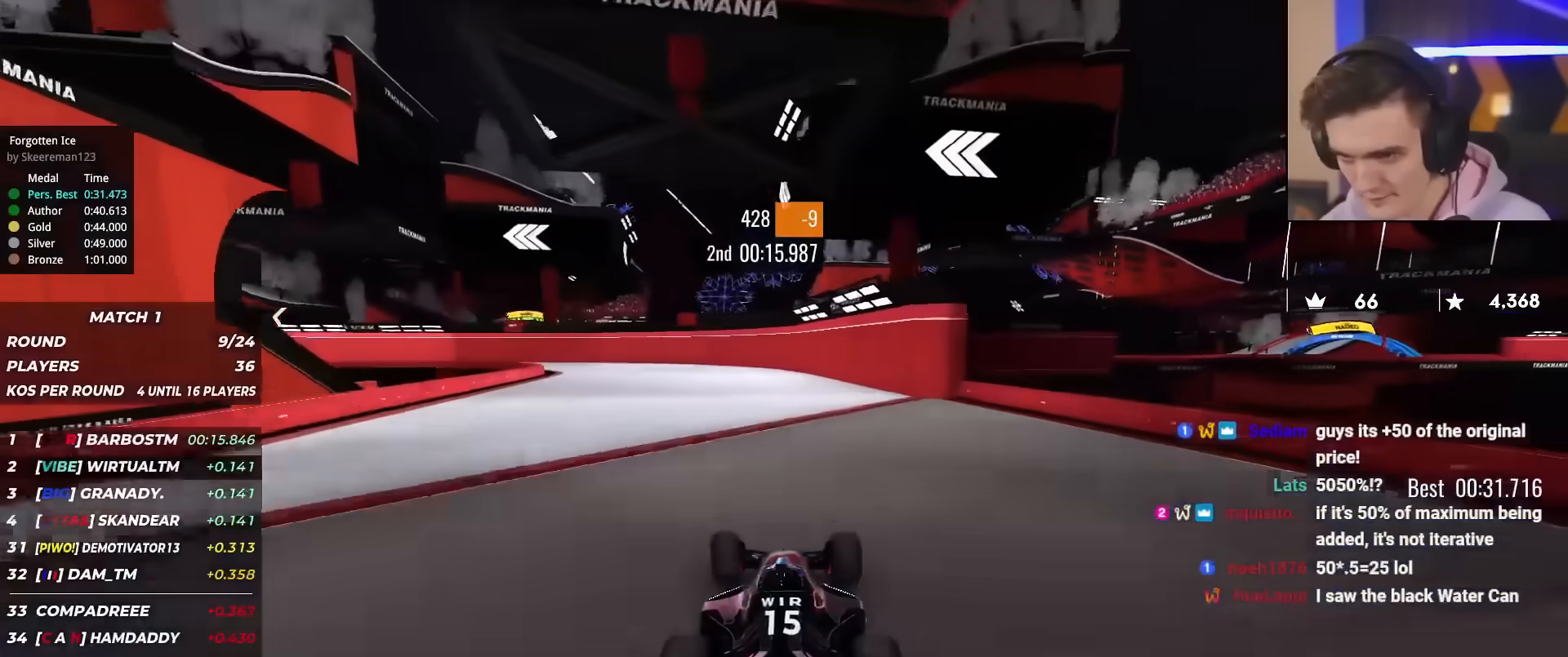
{"keys": ["left", "up"], "events": [[17, "left", "up"], [300, "left", "down"]]}
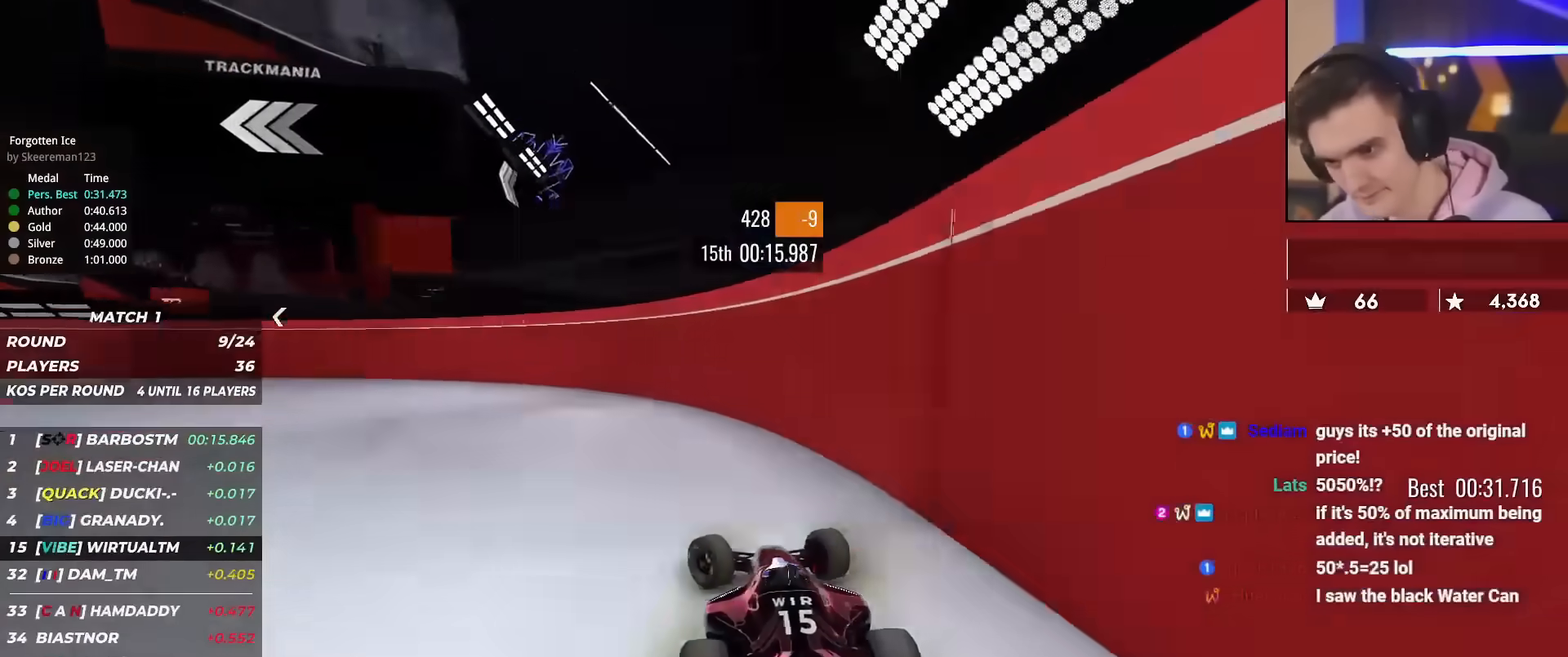
{"keys": ["up"], "events": [[401, "left", "up"]]}
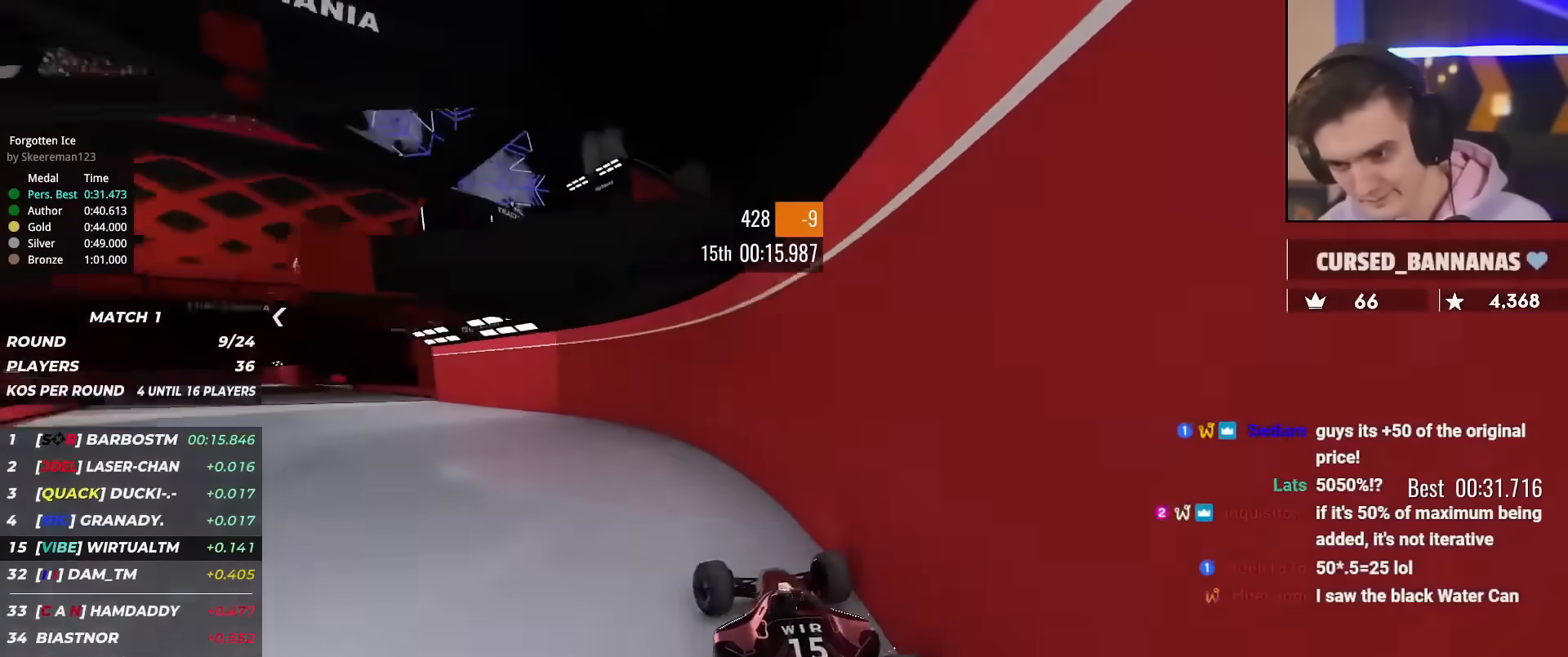
{"keys": ["up"], "events": [[100, "left", "down"], [133, "left", "up"], [334, "right", "down"], [417, "right", "up"]]}
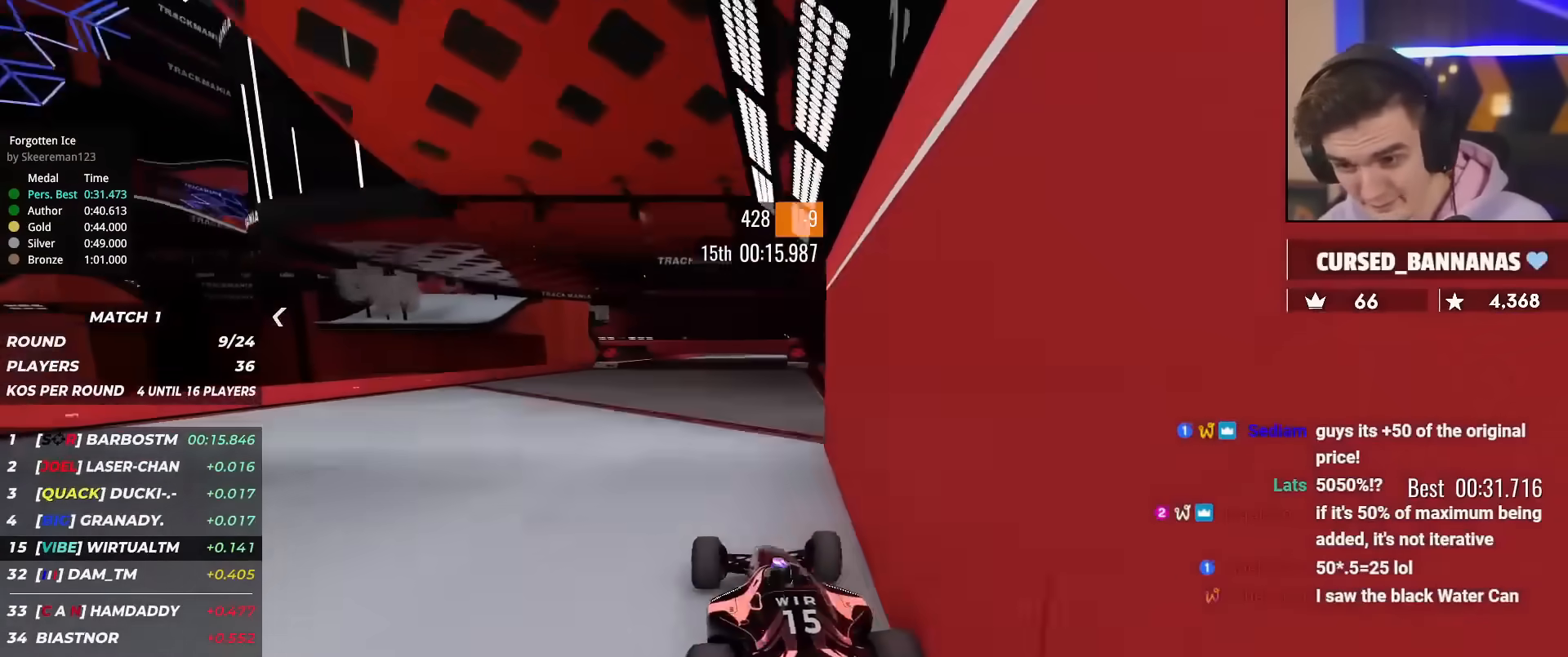
{"keys": ["right", "up"], "events": [[151, "right", "down"]]}
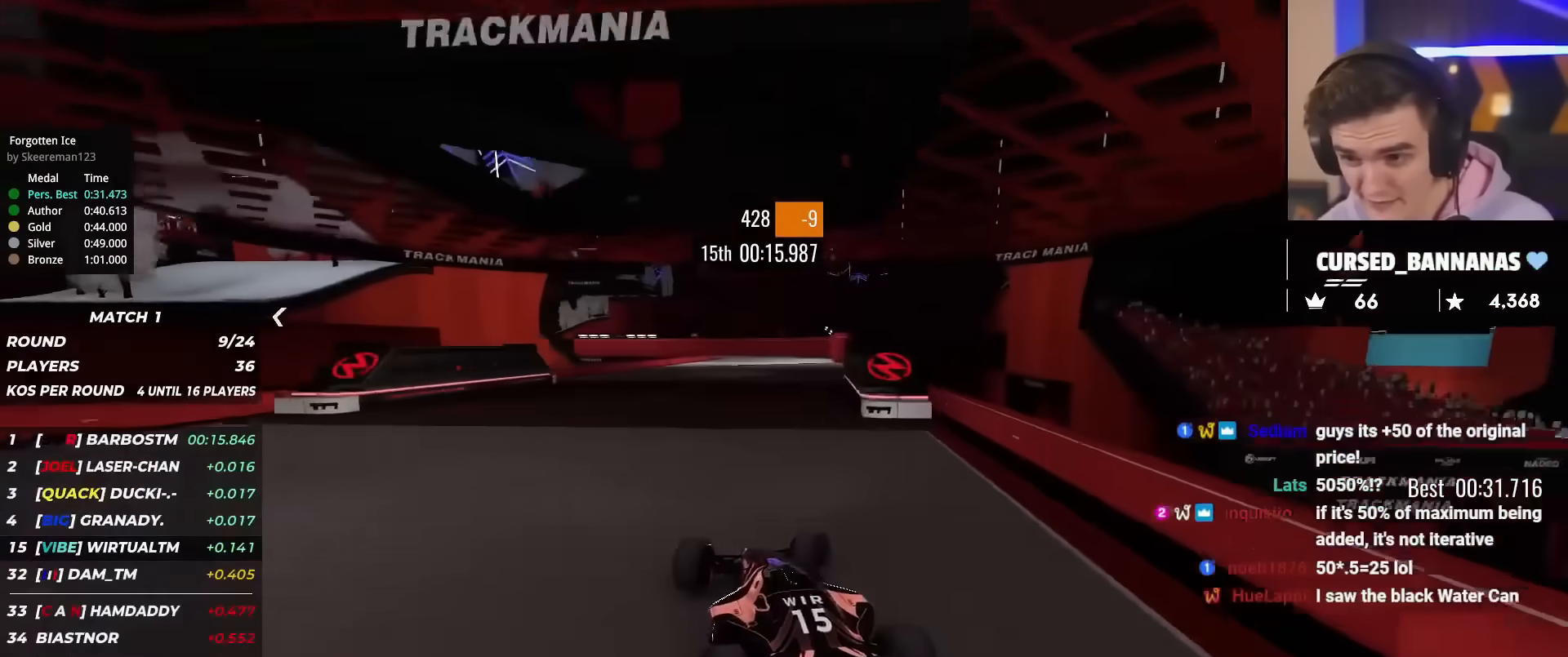
{"keys": ["right", "up"], "events": [[33, "right", "up"], [217, "right", "down"], [267, "right", "up"], [500, "right", "down"]]}
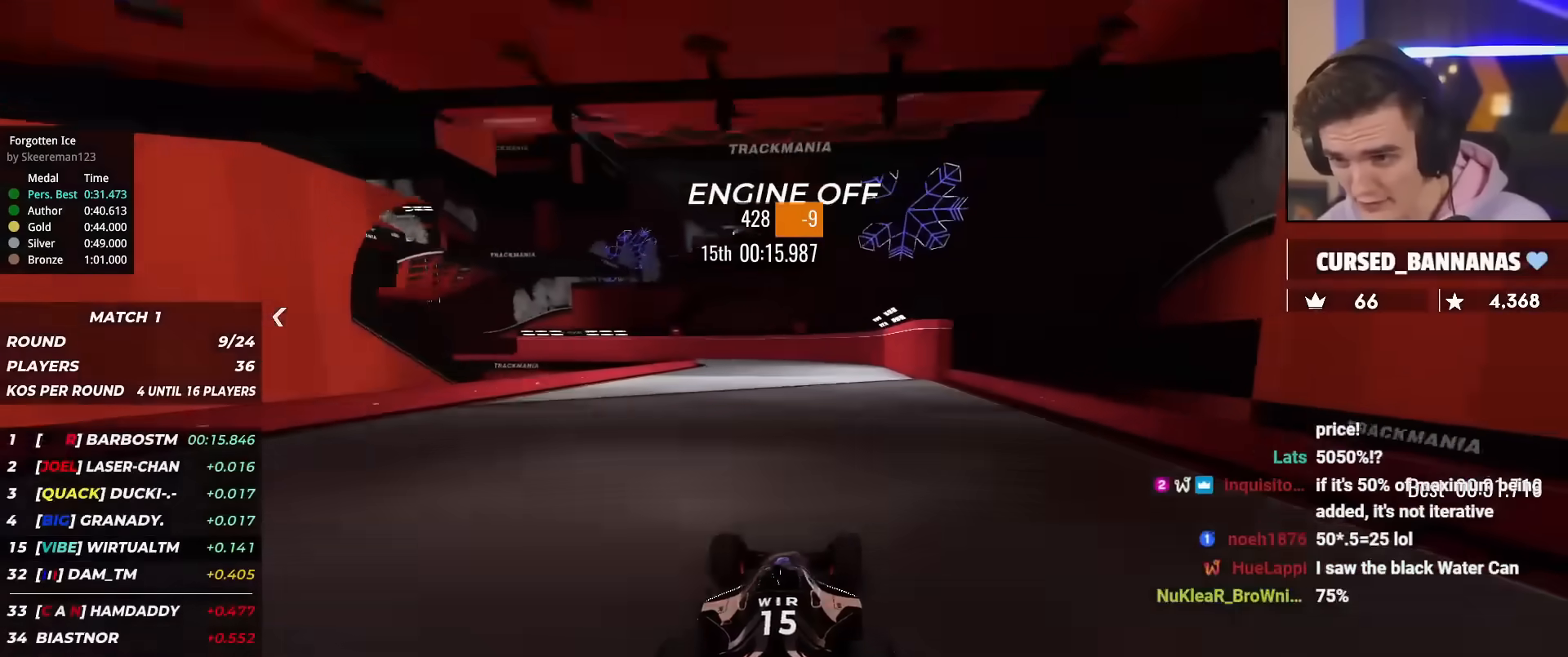
{"keys": ["left", "up"], "events": [[184, "right", "up"], [284, "left", "down"], [367, "left", "up"], [468, "left", "down"]]}
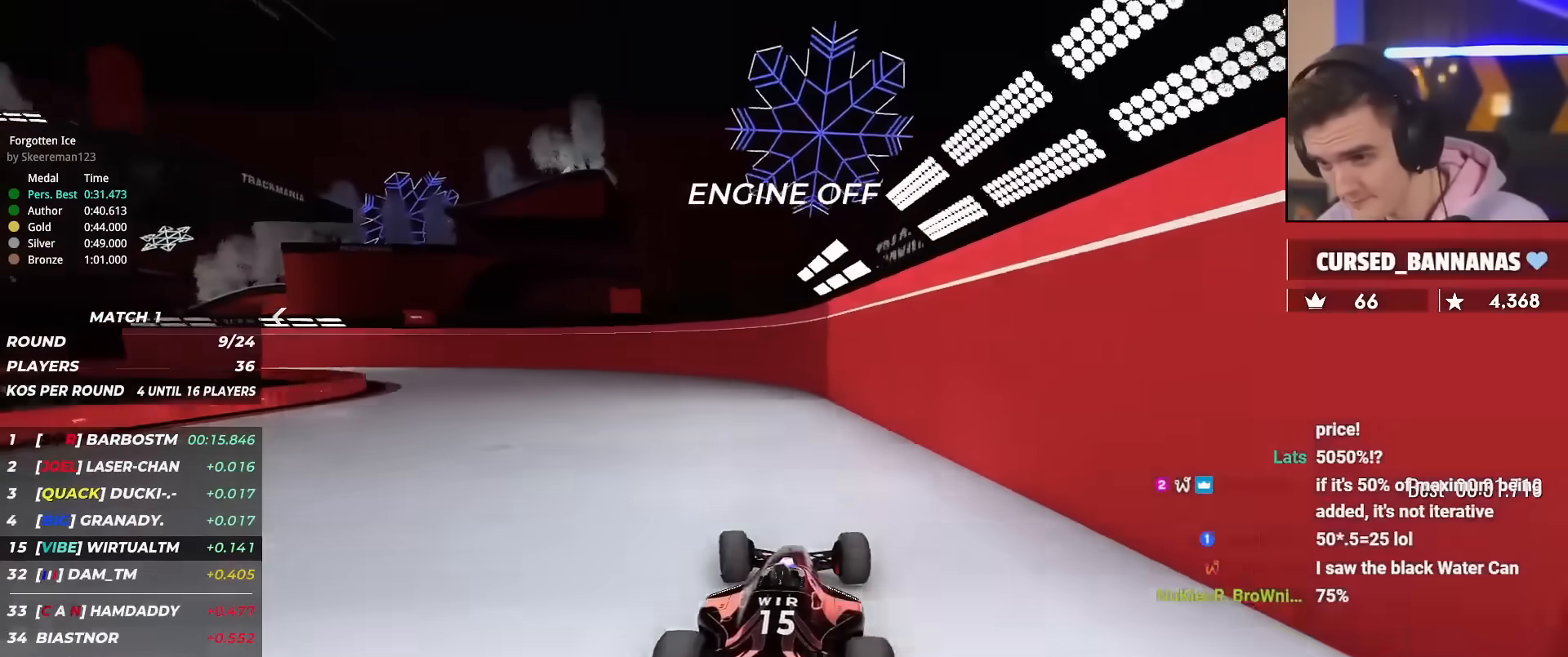
{"keys": ["up"], "events": [[384, "left", "up"]]}
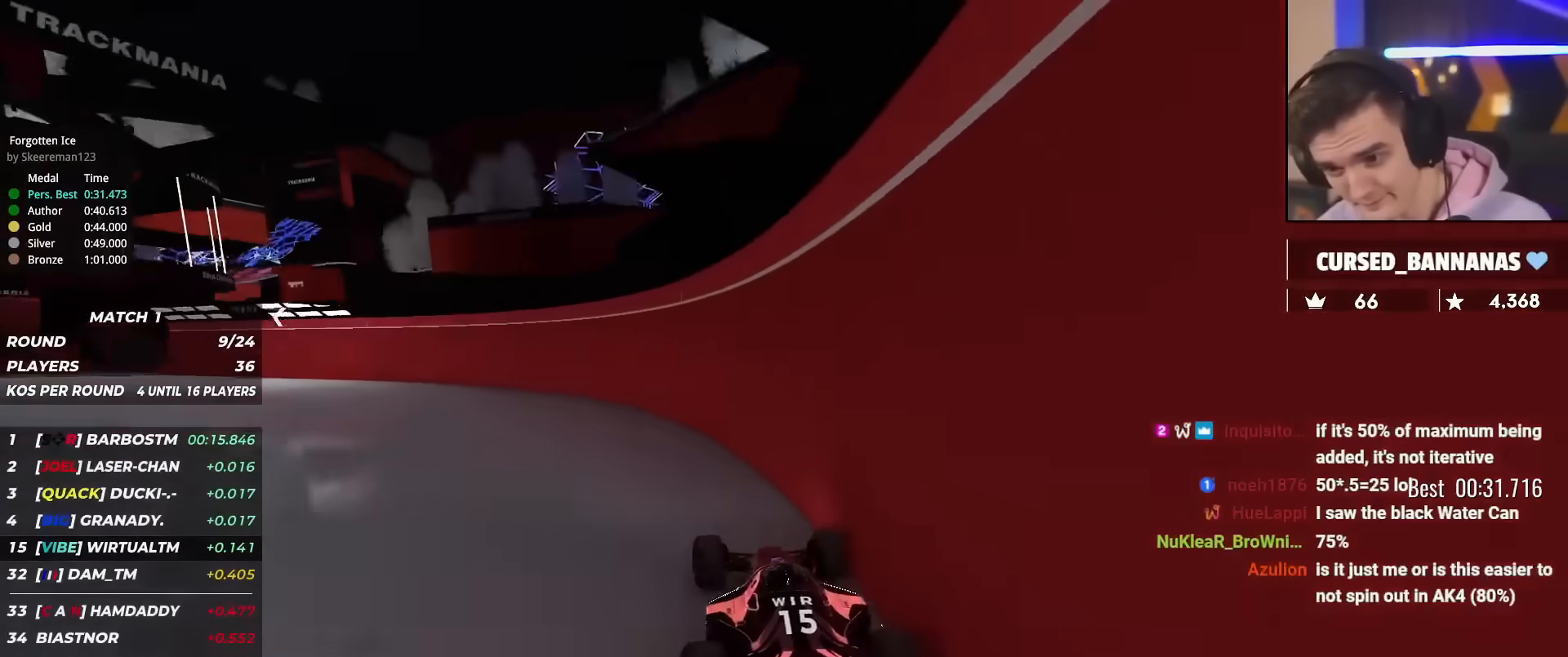
{"keys": ["up"], "events": [[401, "left", "down"], [501, "left", "up"]]}
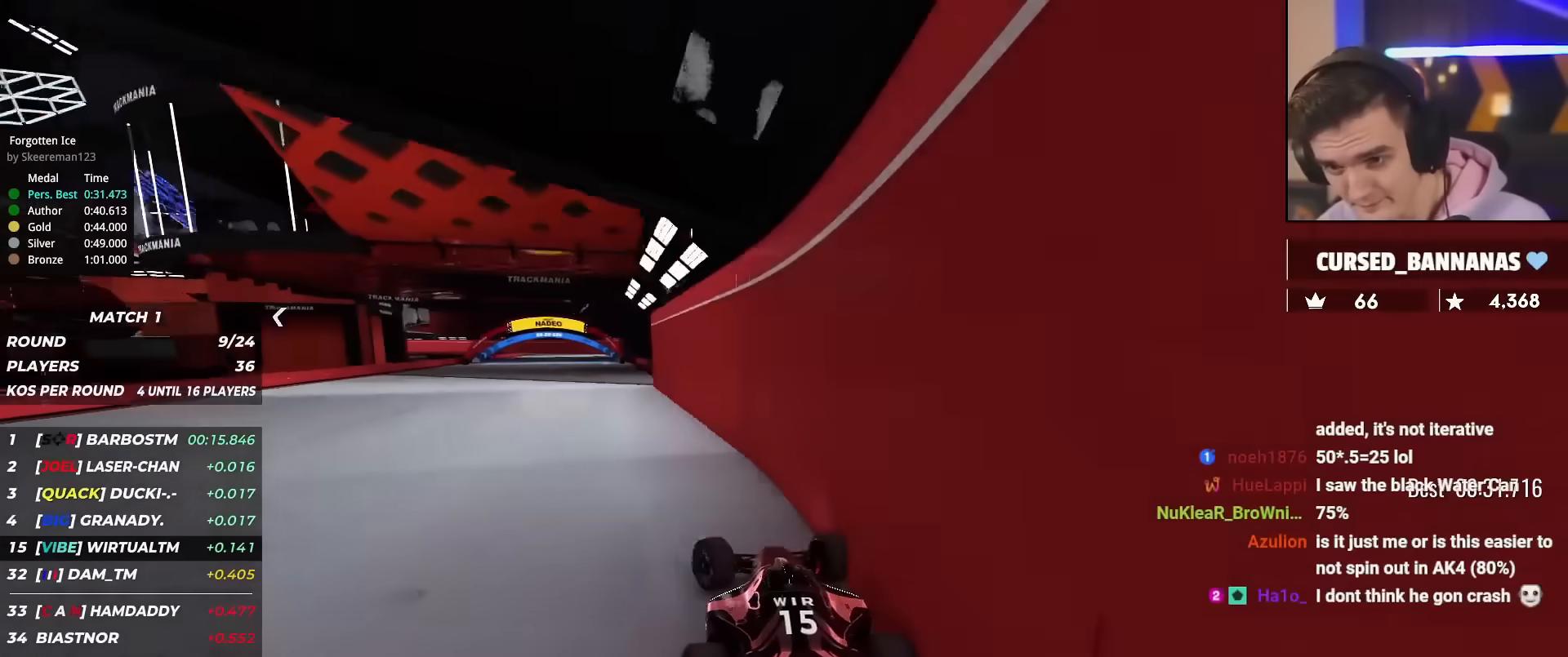
{"keys": ["right", "up"], "events": [[384, "right", "down"]]}
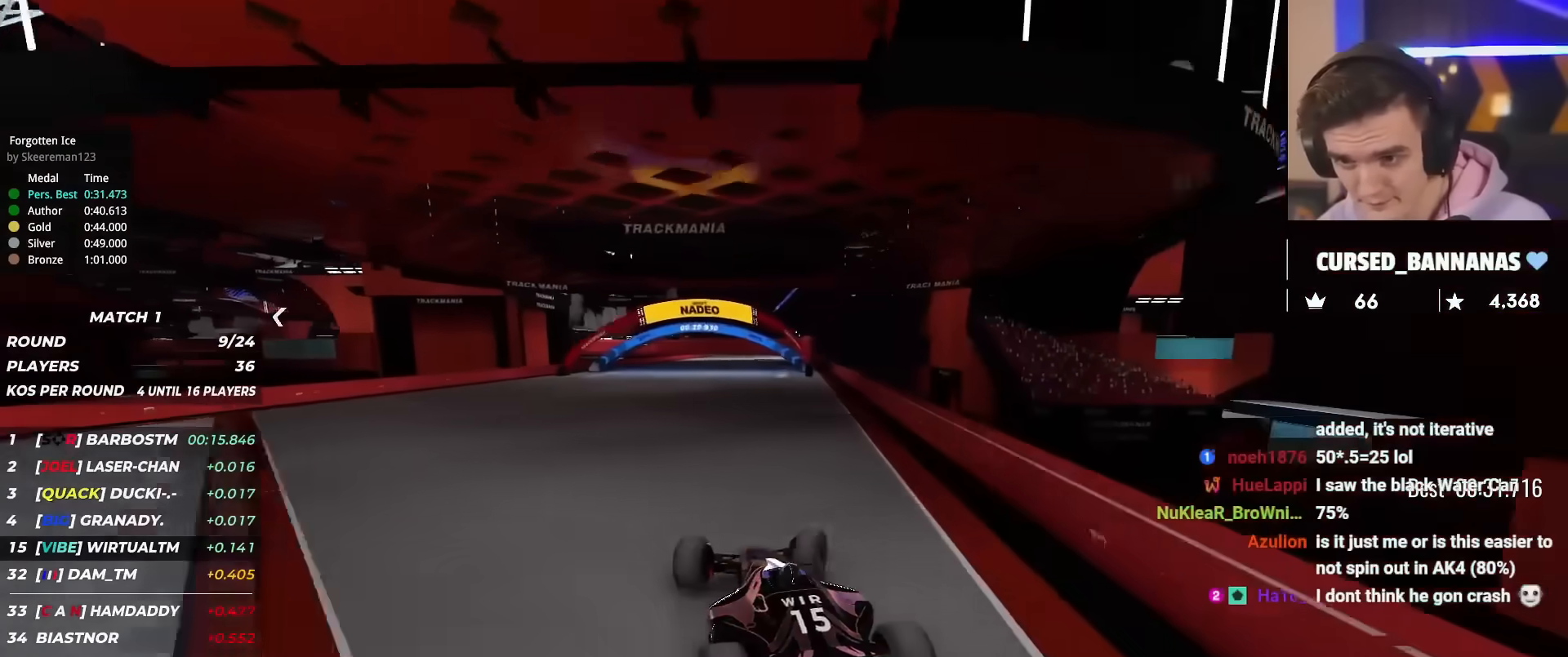
{"keys": ["up"], "events": [[251, "right", "up"]]}